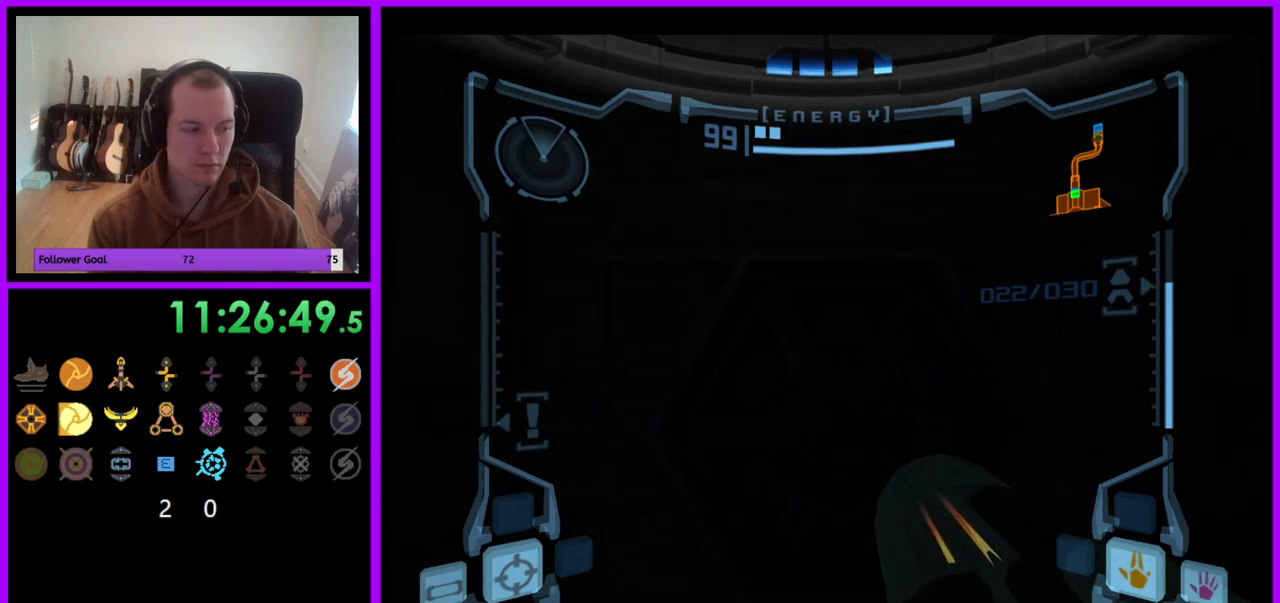
Gameplay with a controller (Nintendo layout); each line is a JSON object with the inputs held at the frame after it. "events" lists button and stick changes between this image and that frame as [ms after this image, input, new state], when the widget could be followed in between. Not read: L3 R3.
{"buttons": [], "left_stick": "center", "right_stick": "center", "events": [[283, "left_stick", "down"], [500, "left_stick", "center"]]}
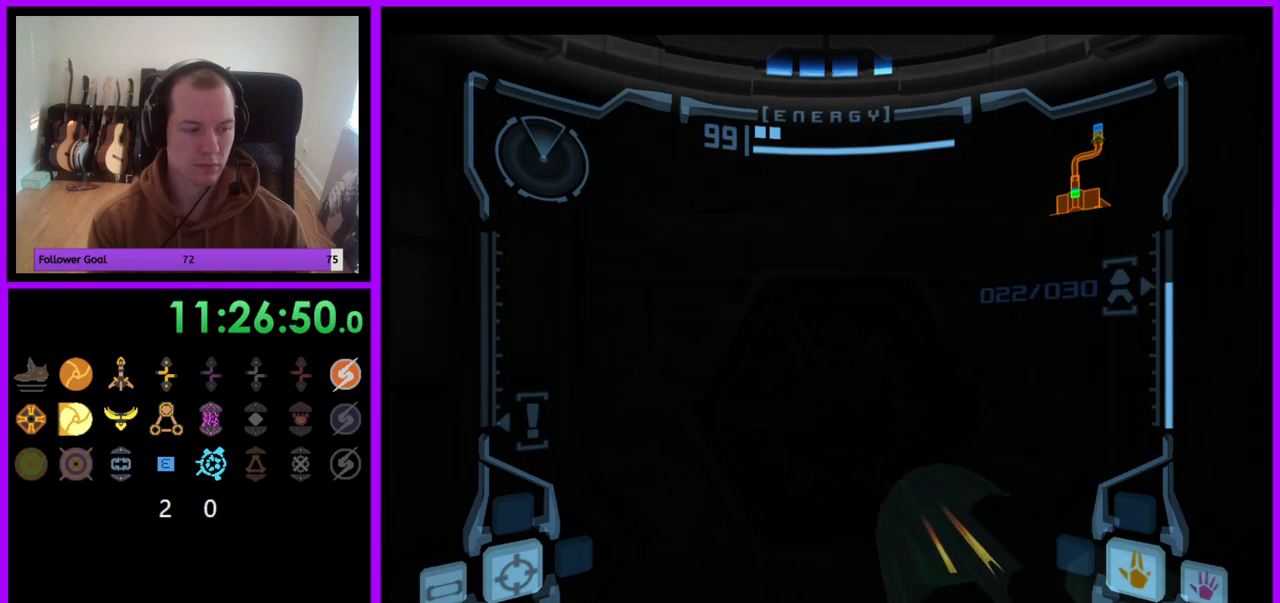
{"buttons": ["A"], "left_stick": "center", "right_stick": "center", "events": [[200, "left_stick", "up"], [383, "left_stick", "center"], [500, "A", "down"]]}
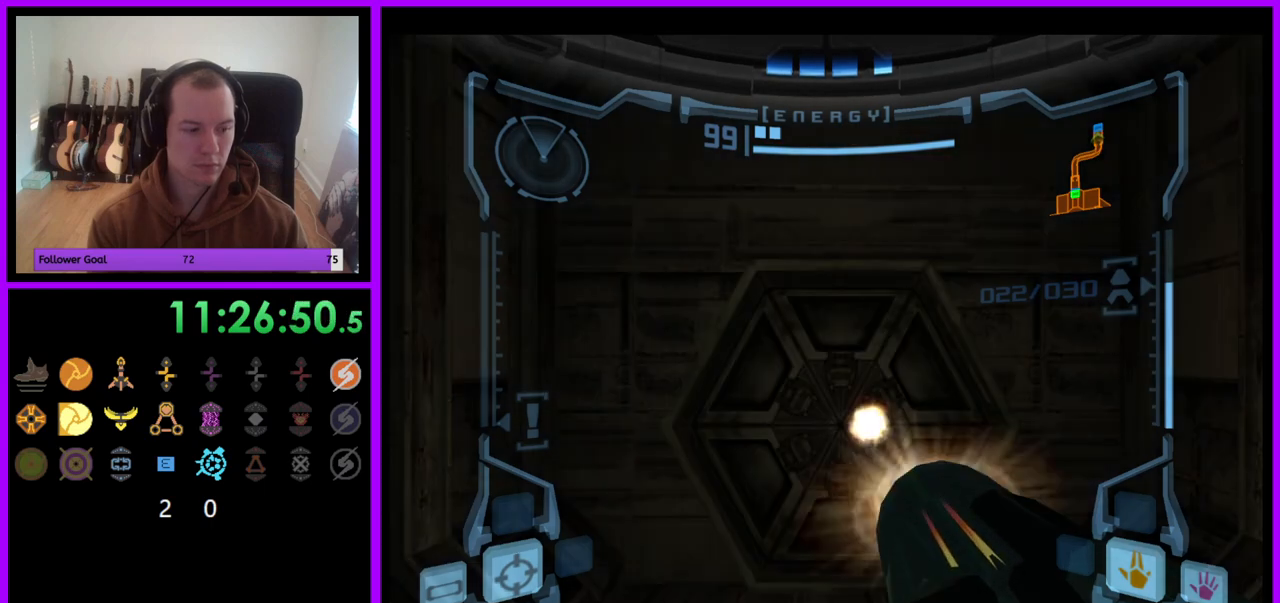
{"buttons": [], "left_stick": "center", "right_stick": "center", "events": [[100, "A", "up"], [217, "left_stick", "down"], [400, "left_stick", "center"]]}
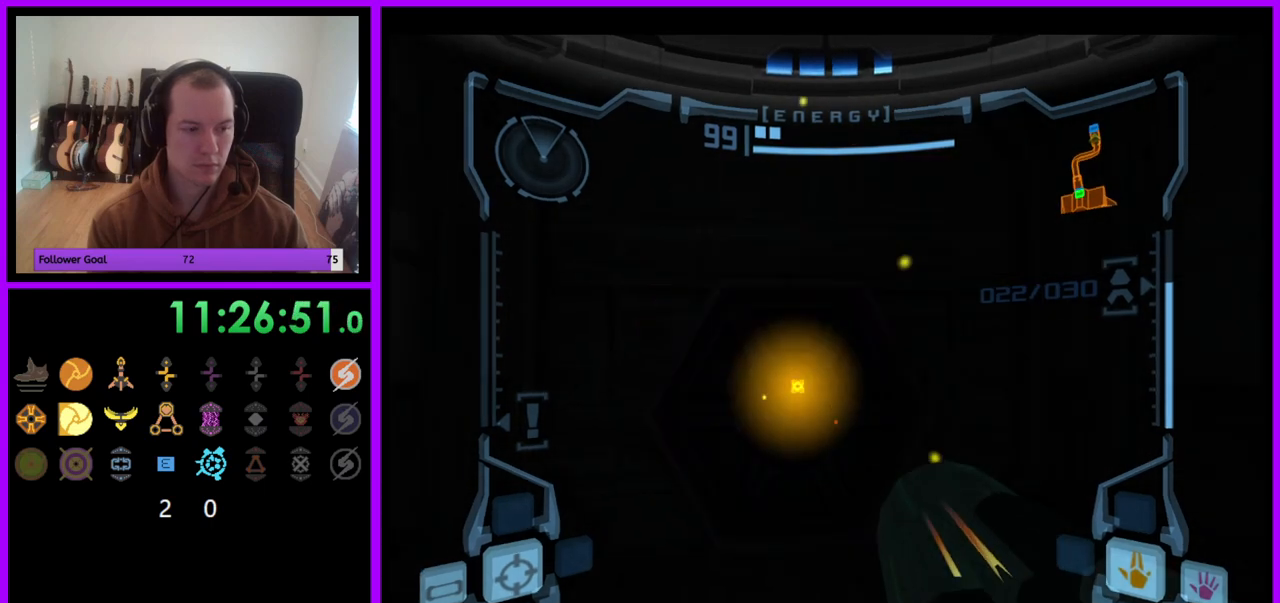
{"buttons": [], "left_stick": "center", "right_stick": "center", "events": [[117, "left_stick", "up"], [283, "left_stick", "center"]]}
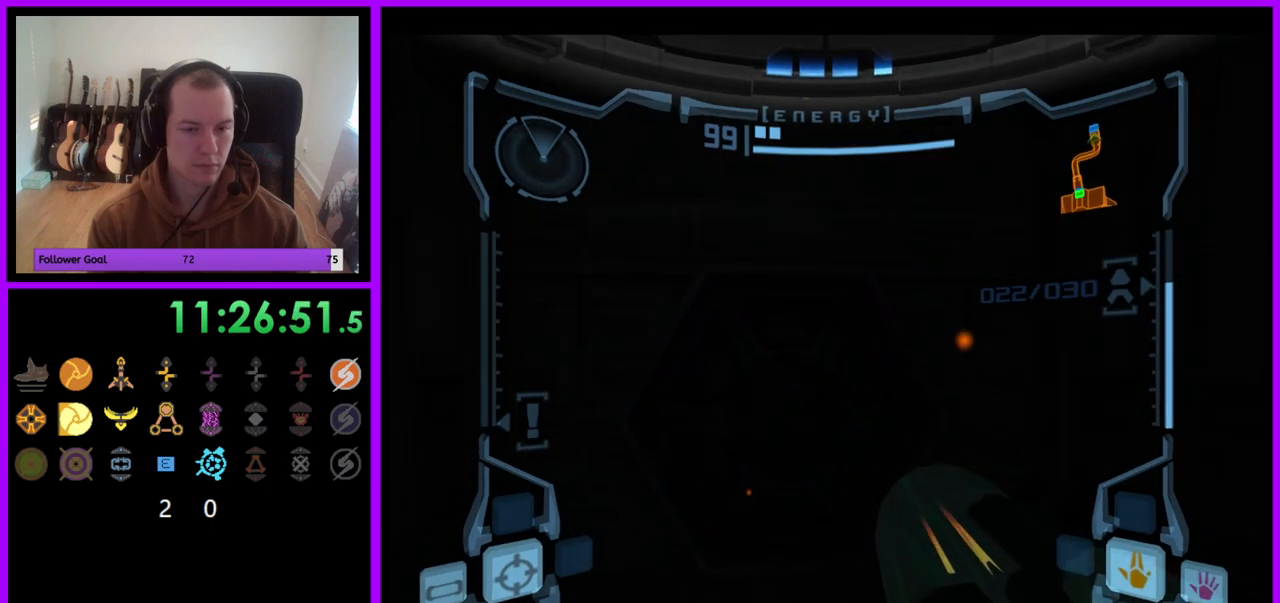
{"buttons": [], "left_stick": "center", "right_stick": "center", "events": [[100, "left_stick", "left"], [200, "left_stick", "center"], [367, "A", "down"], [483, "A", "up"]]}
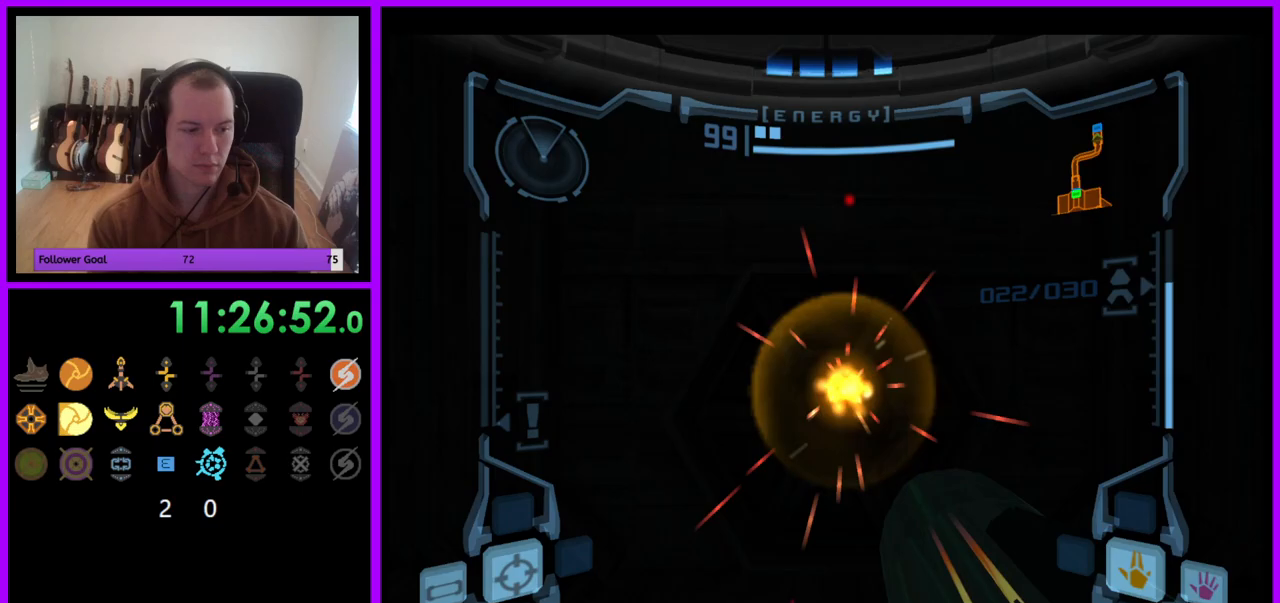
{"buttons": ["L1"], "left_stick": "up", "right_stick": "center", "events": [[333, "left_stick", "up"], [383, "L1", "down"]]}
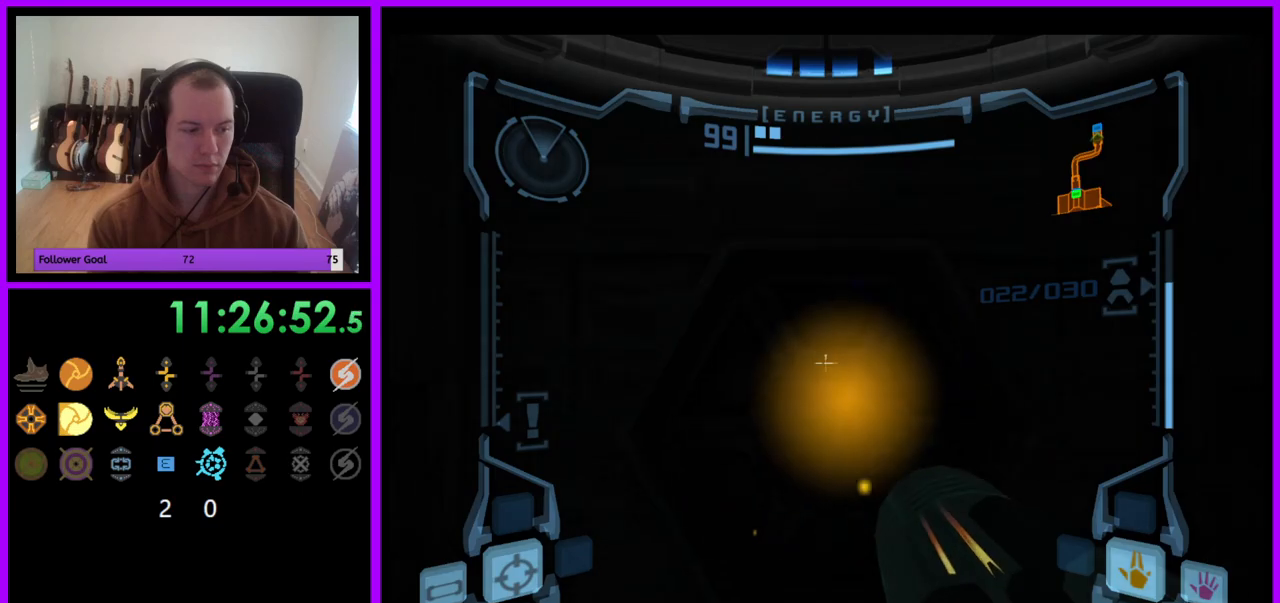
{"buttons": ["A", "L1"], "left_stick": "down", "right_stick": "center", "events": [[217, "left_stick", "center"], [500, "A", "down"], [500, "left_stick", "down"]]}
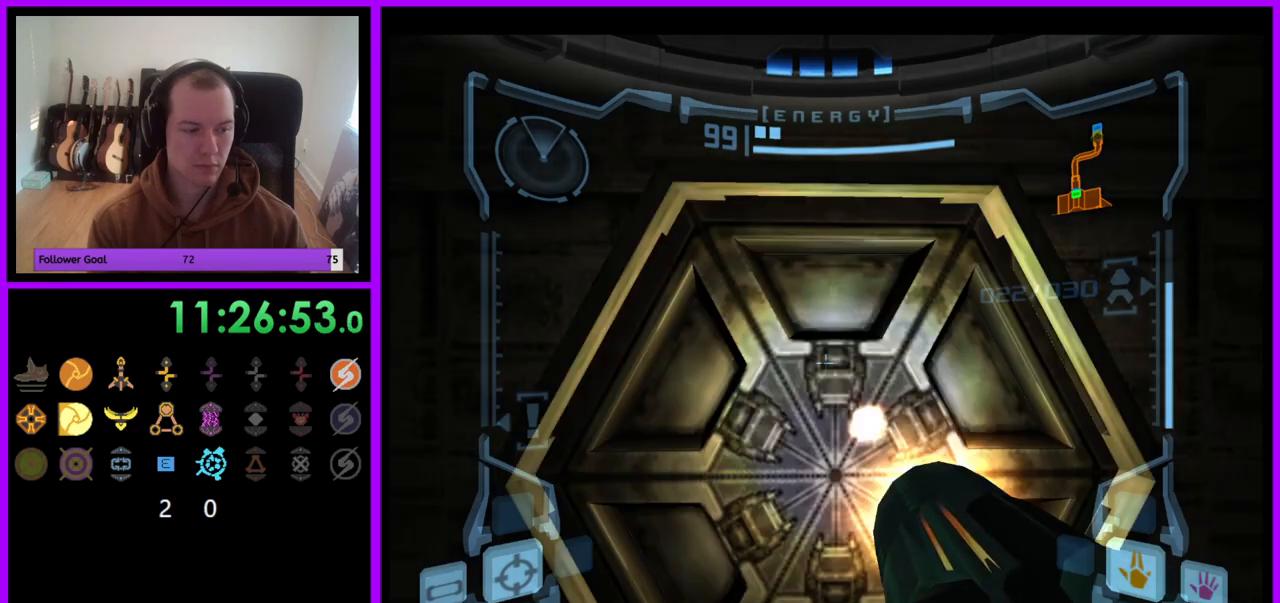
{"buttons": ["A", "L1"], "left_stick": "up", "right_stick": "center", "events": [[183, "left_stick", "center"], [467, "left_stick", "up"]]}
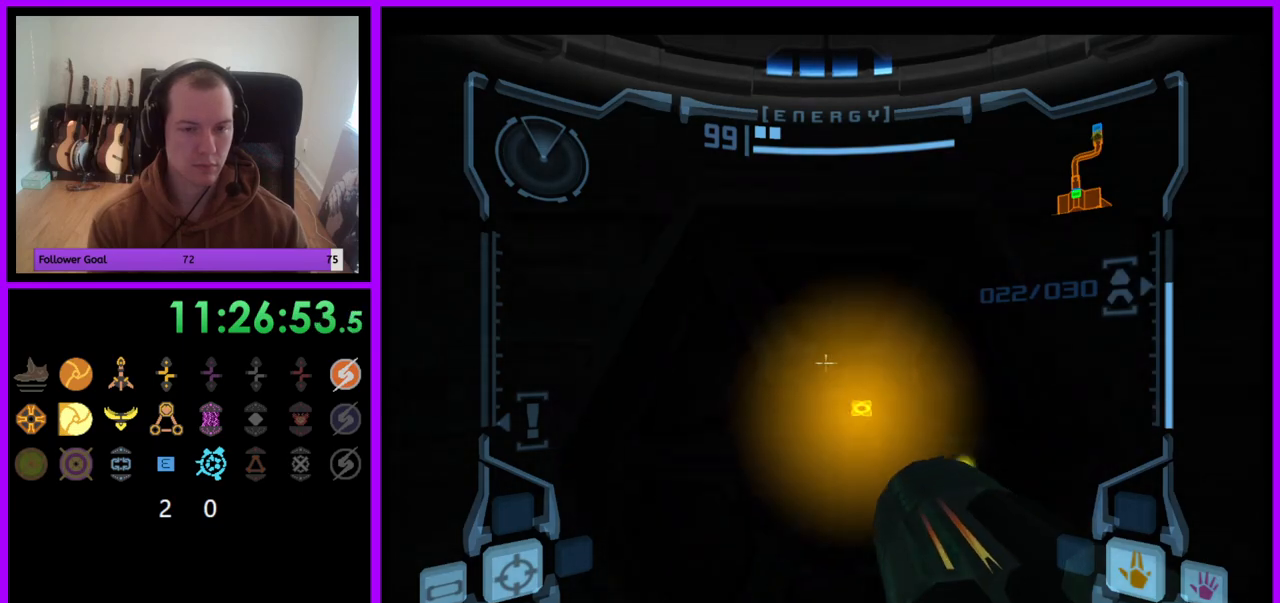
{"buttons": ["A", "L1"], "left_stick": "down", "right_stick": "center", "events": [[233, "left_stick", "center"], [383, "left_stick", "down"]]}
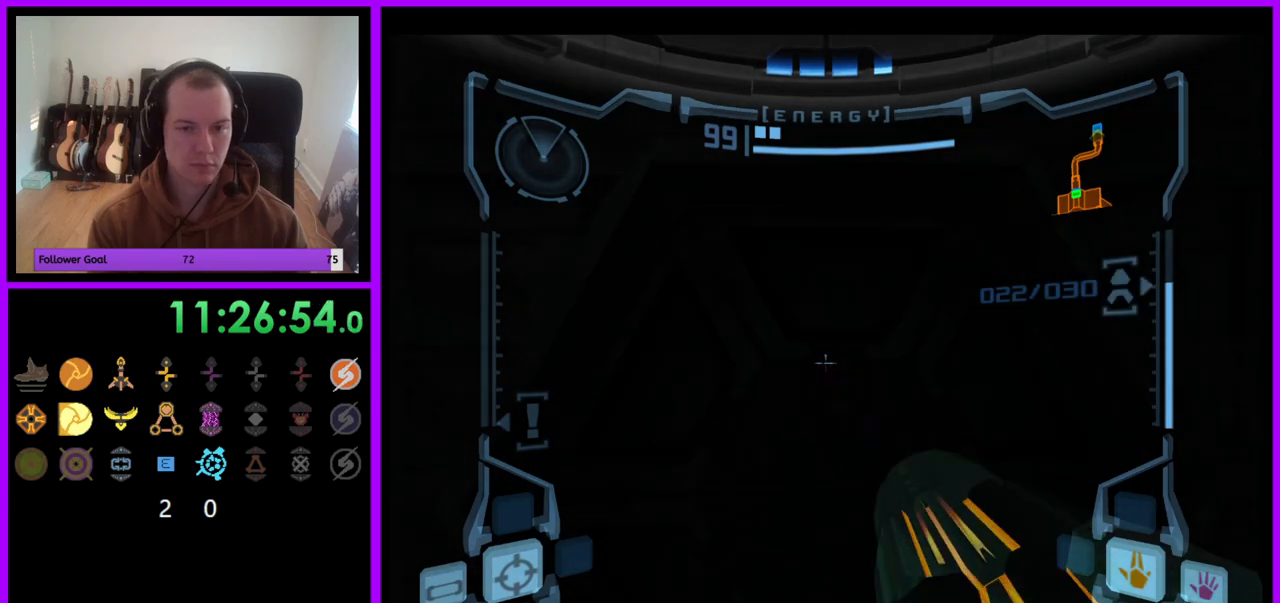
{"buttons": ["A", "L1"], "left_stick": "down", "right_stick": "center", "events": [[17, "left_stick", "center"], [83, "left_stick", "up"], [300, "left_stick", "center"], [433, "left_stick", "down"]]}
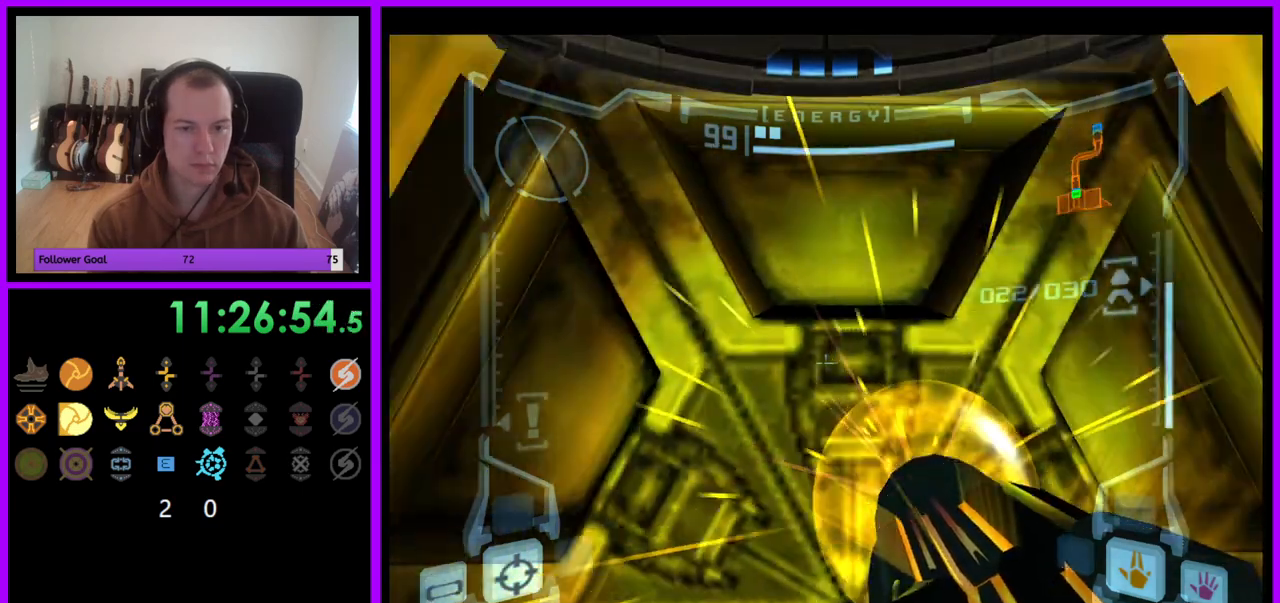
{"buttons": ["A", "L1"], "left_stick": "center", "right_stick": "center", "events": [[100, "left_stick", "center"], [250, "left_stick", "down"], [417, "left_stick", "center"]]}
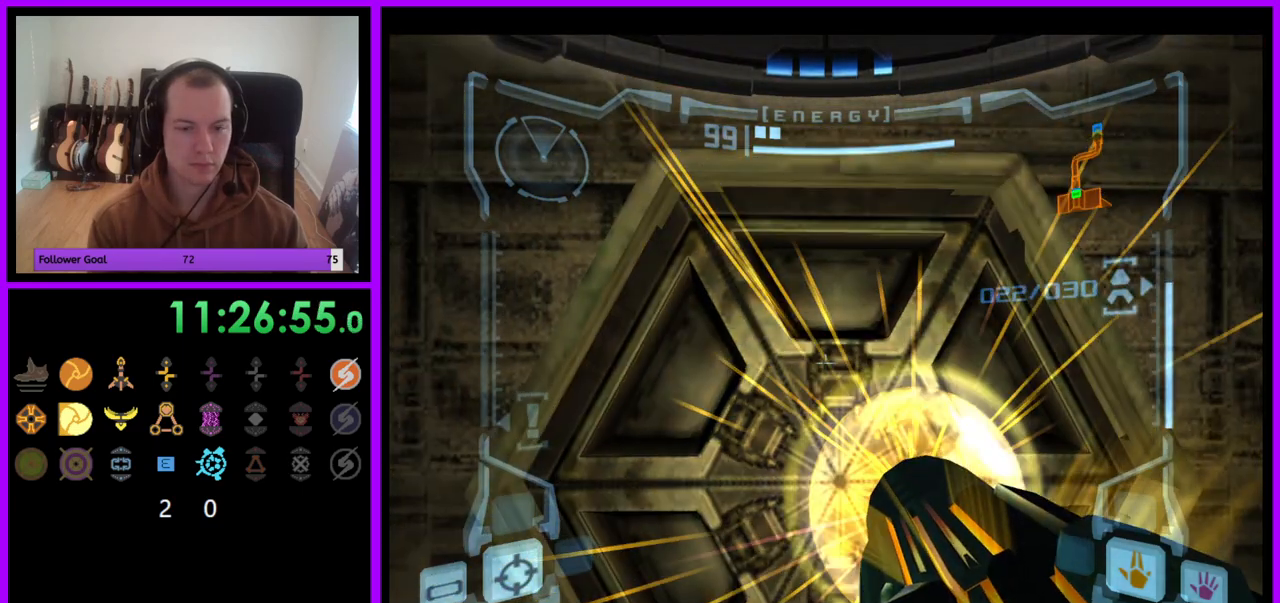
{"buttons": ["A", "L1"], "left_stick": "center", "right_stick": "center", "events": [[150, "left_stick", "up"], [300, "left_stick", "center"]]}
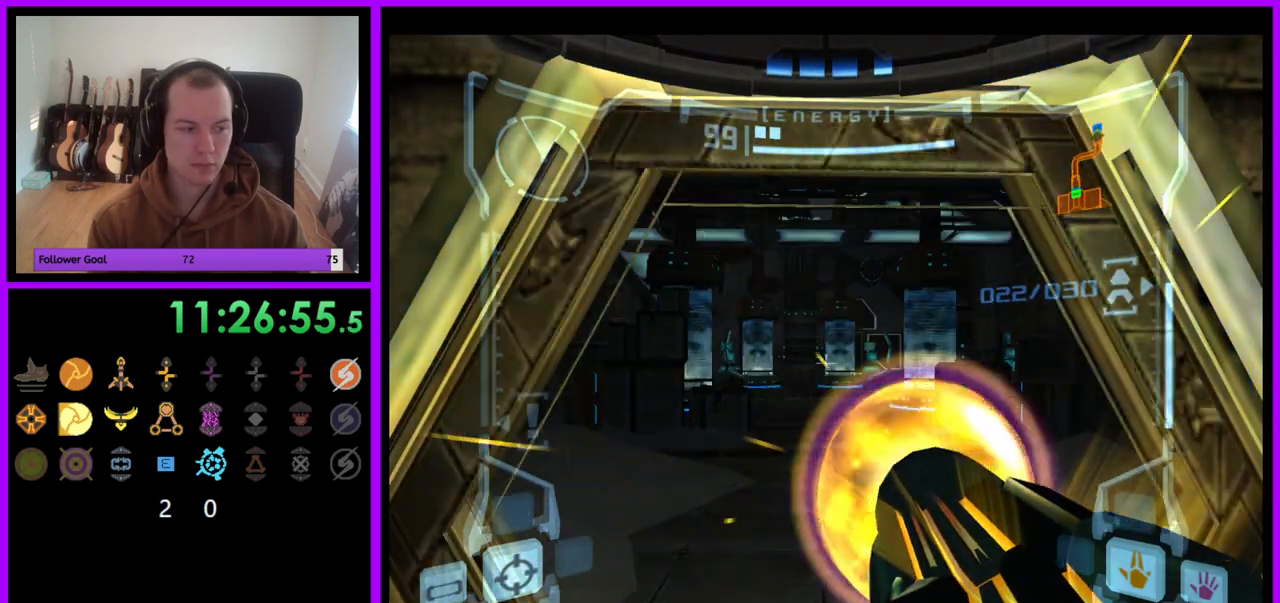
{"buttons": ["A", "L1"], "left_stick": "center", "right_stick": "center", "events": []}
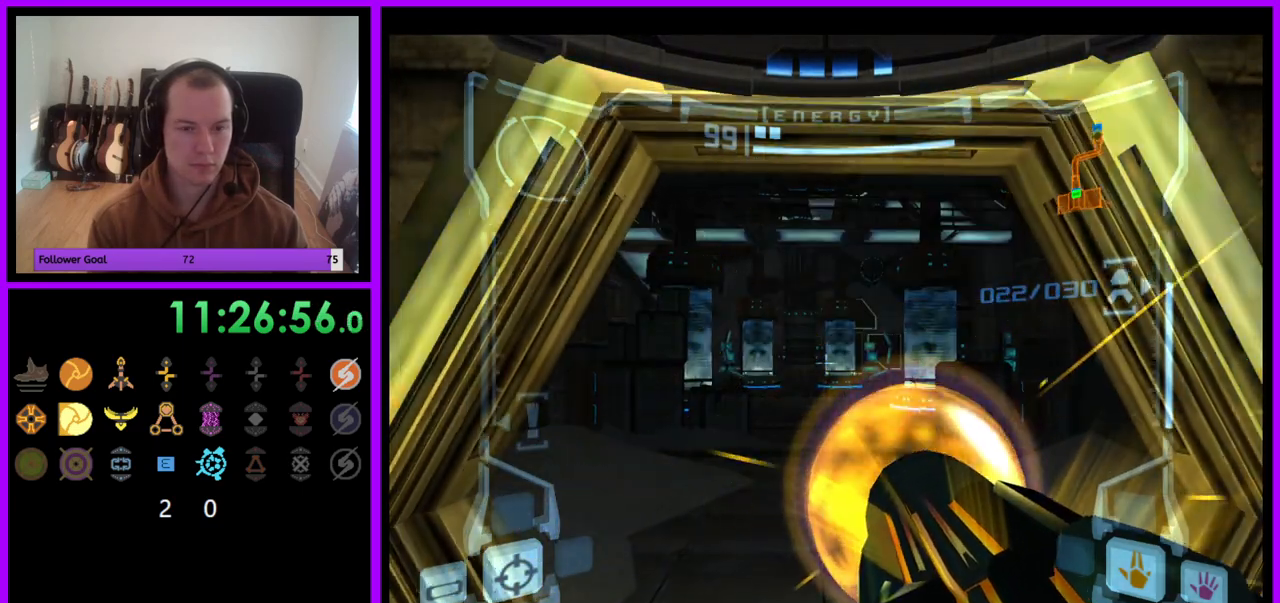
{"buttons": ["A", "L1"], "left_stick": "center", "right_stick": "center", "events": [[17, "left_stick", "up"], [217, "left_stick", "center"]]}
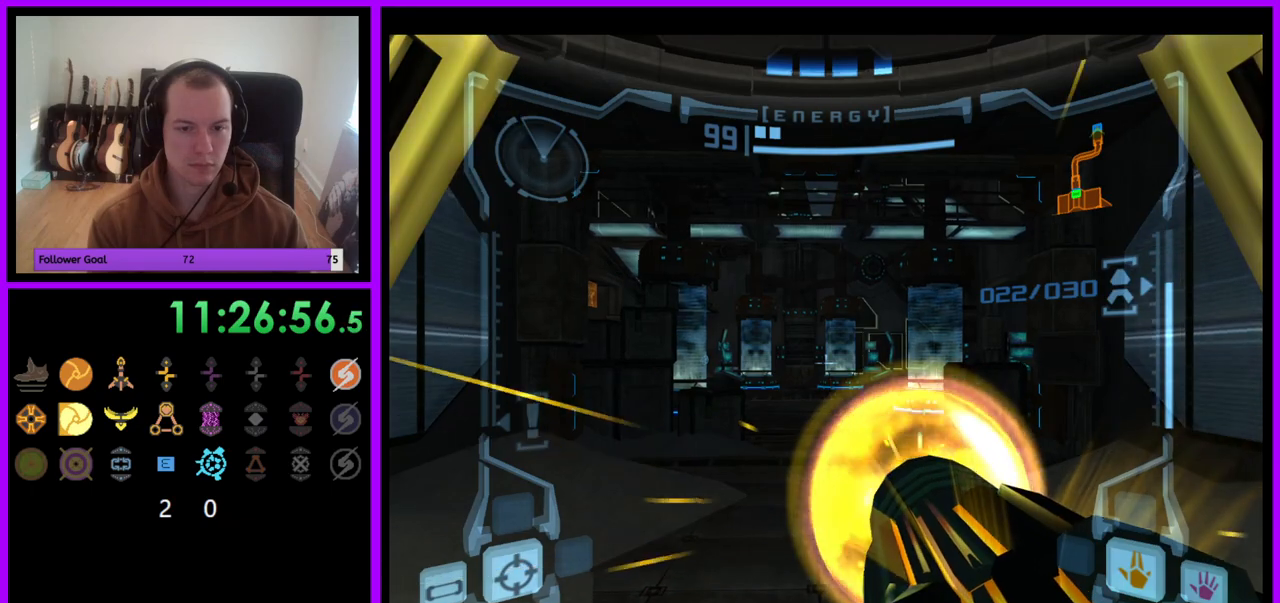
{"buttons": ["A"], "left_stick": "center", "right_stick": "center", "events": [[133, "L1", "up"]]}
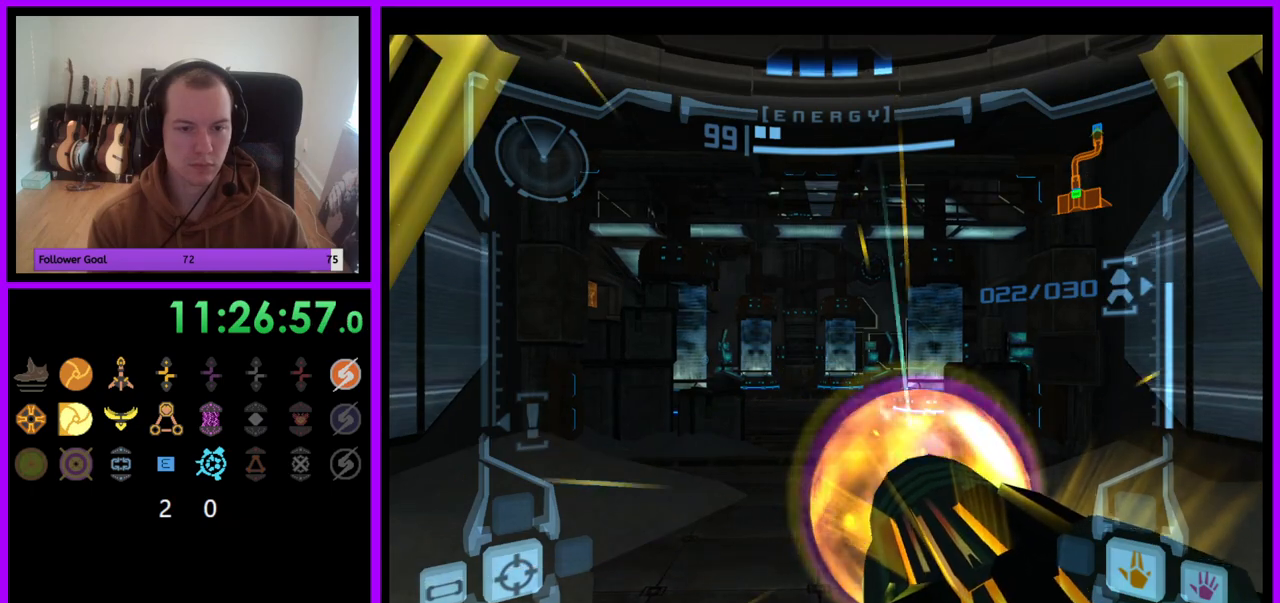
{"buttons": ["A", "R1"], "left_stick": "up-left", "right_stick": "center", "events": [[183, "R1", "down"], [417, "left_stick", "up-left"]]}
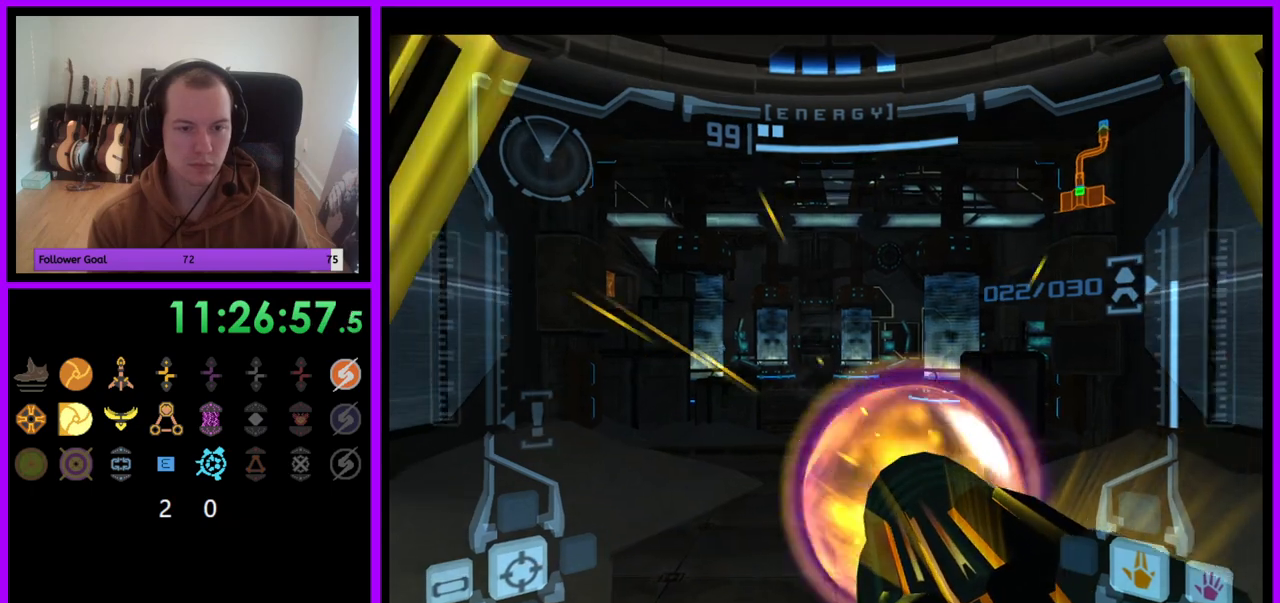
{"buttons": ["A", "R1"], "left_stick": "up-left", "right_stick": "center", "events": []}
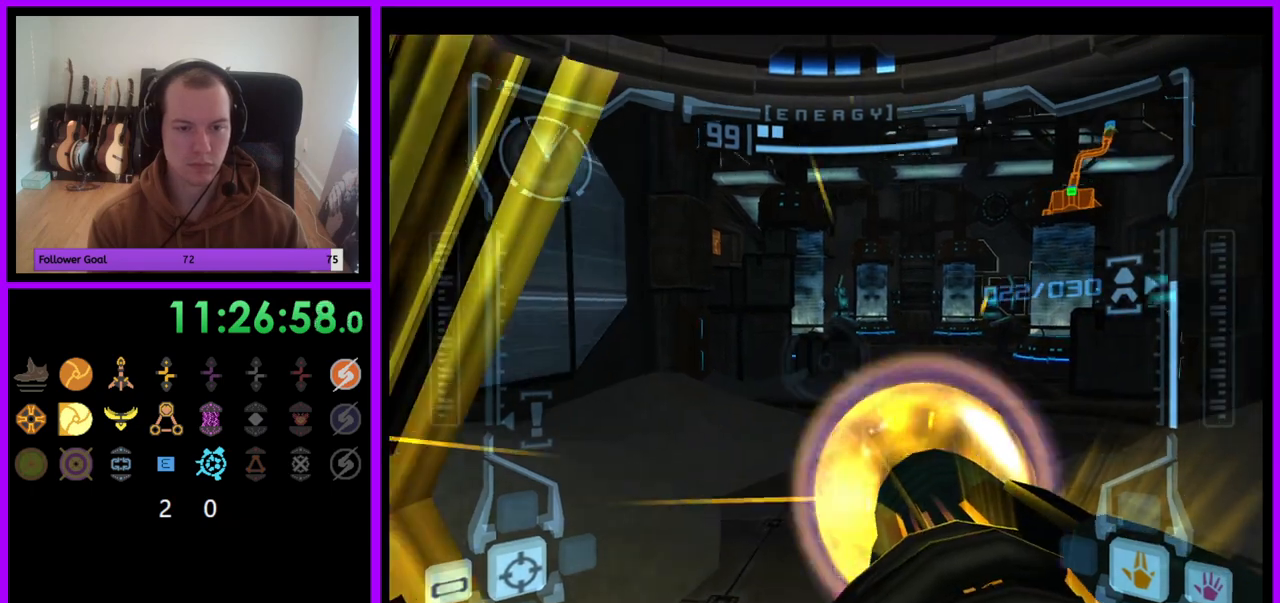
{"buttons": ["R1"], "left_stick": "center", "right_stick": "center", "events": [[83, "left_stick", "up"], [100, "A", "up"], [417, "left_stick", "center"]]}
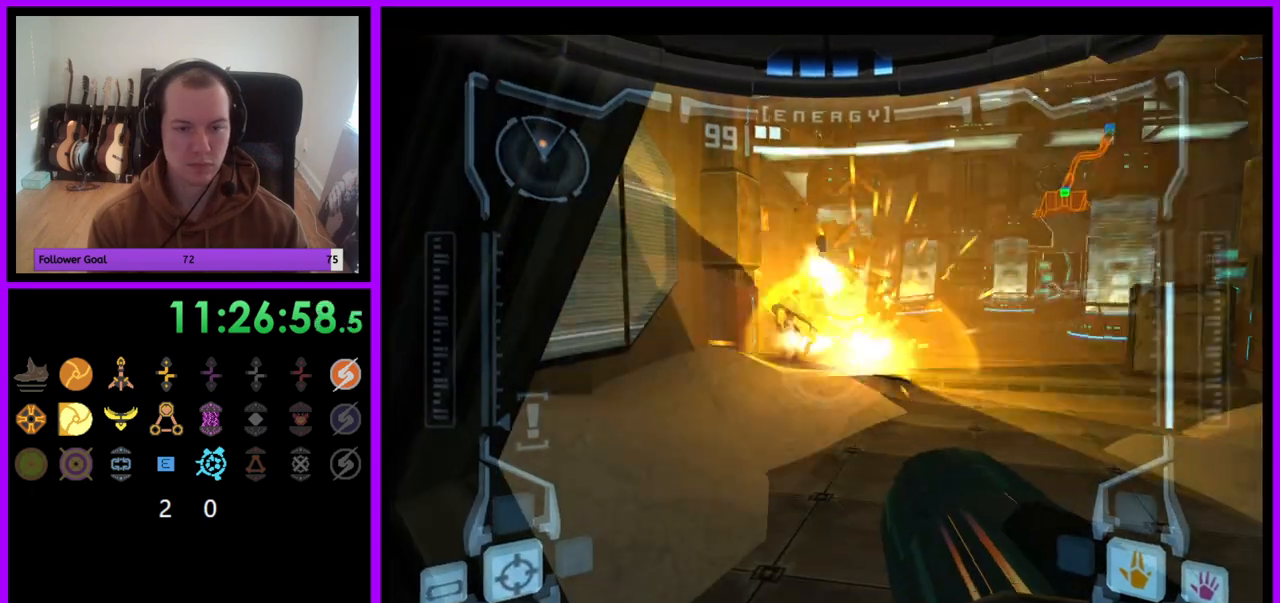
{"buttons": ["R1"], "left_stick": "up-right", "right_stick": "center", "events": [[317, "A", "down"], [417, "A", "up"], [467, "left_stick", "up-right"]]}
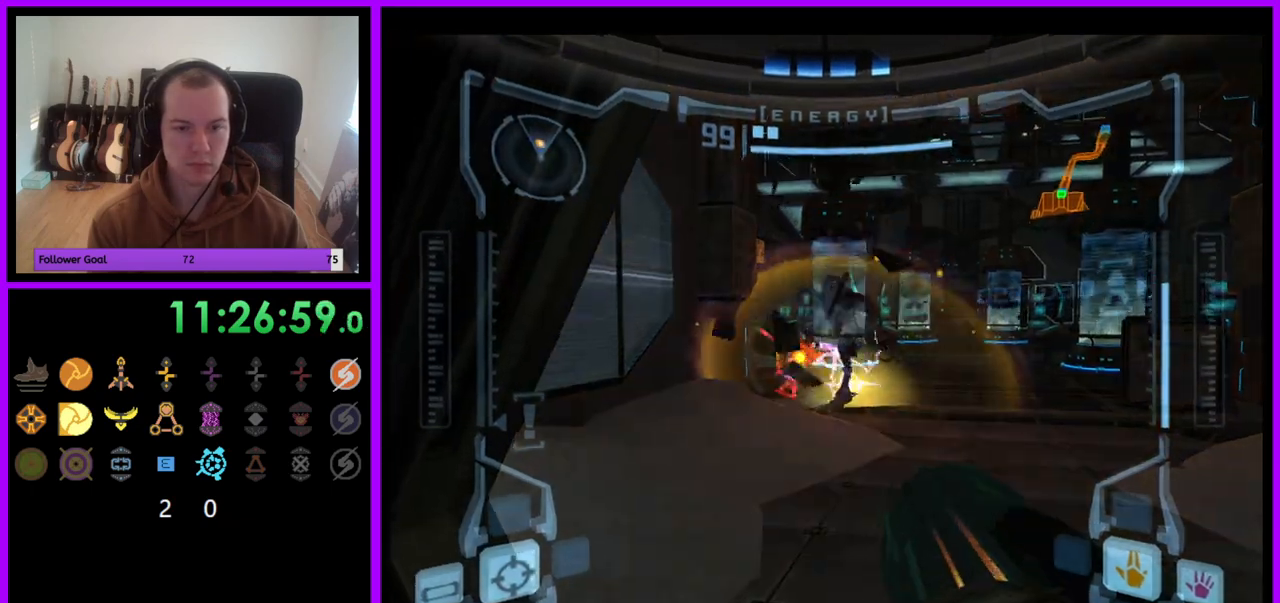
{"buttons": ["A", "L1"], "left_stick": "center", "right_stick": "center", "events": [[17, "A", "down"], [67, "A", "up"], [67, "L1", "down"], [83, "left_stick", "down"], [117, "R1", "up"], [133, "A", "down"], [333, "left_stick", "center"]]}
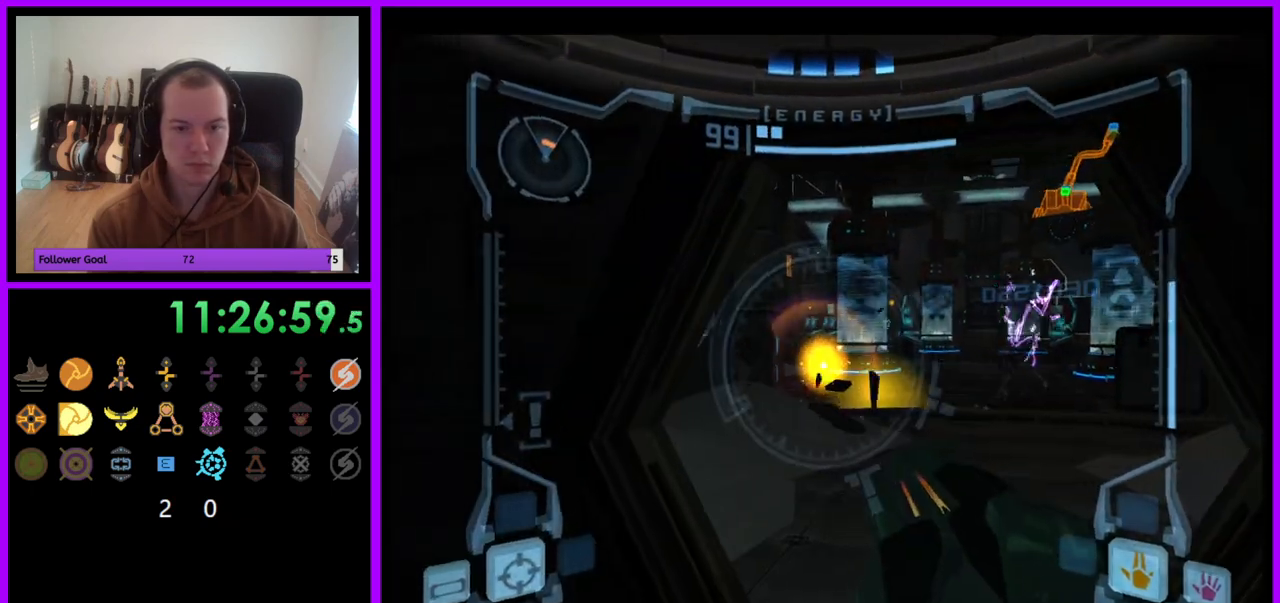
{"buttons": ["A", "L1"], "left_stick": "center", "right_stick": "center", "events": [[50, "left_stick", "down"], [183, "left_stick", "center"]]}
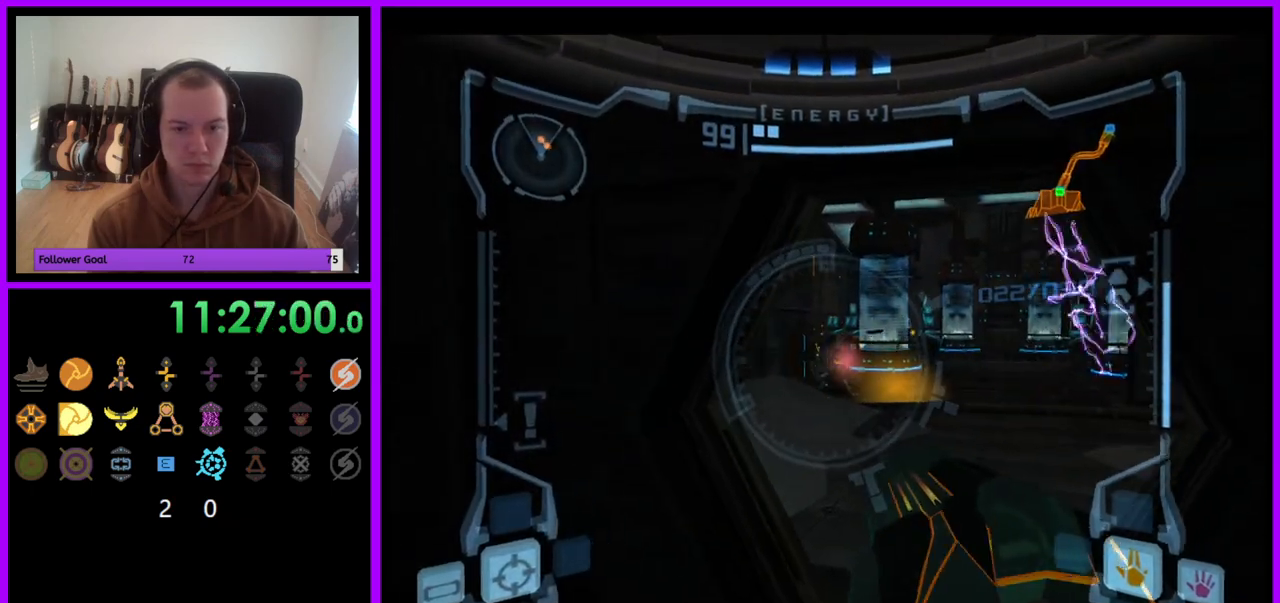
{"buttons": ["A", "L1"], "left_stick": "center", "right_stick": "center", "events": [[267, "A", "up"], [283, "Y", "down"], [333, "Y", "up"], [367, "A", "down"]]}
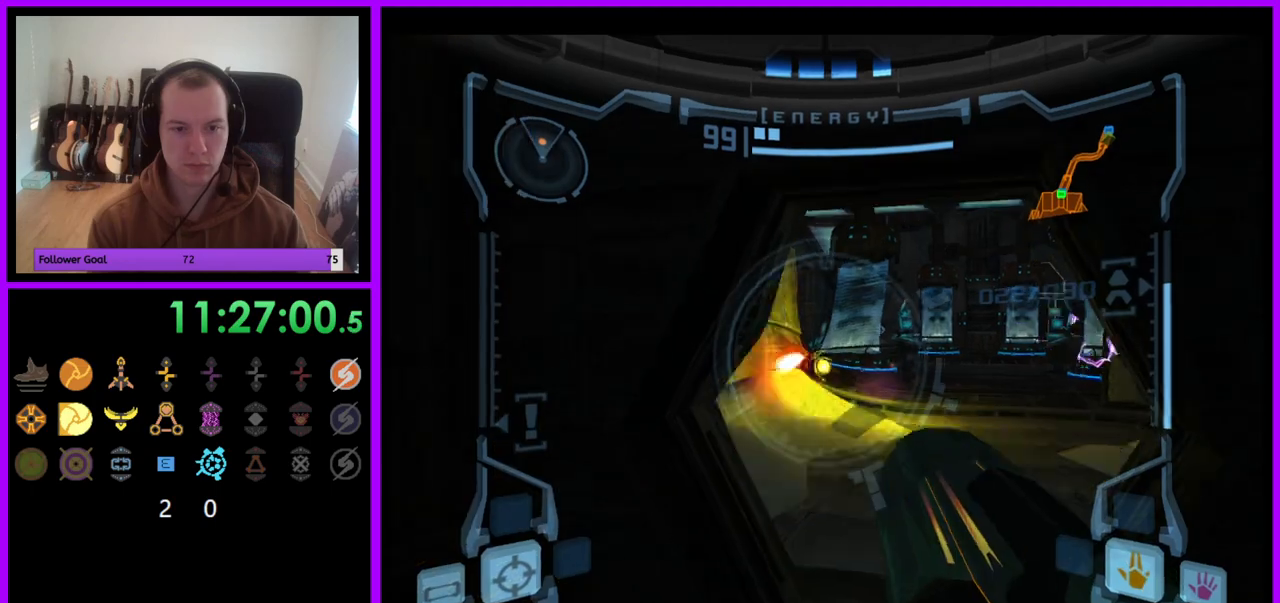
{"buttons": ["A", "L1"], "left_stick": "center", "right_stick": "center", "events": [[283, "left_stick", "left"], [500, "left_stick", "center"]]}
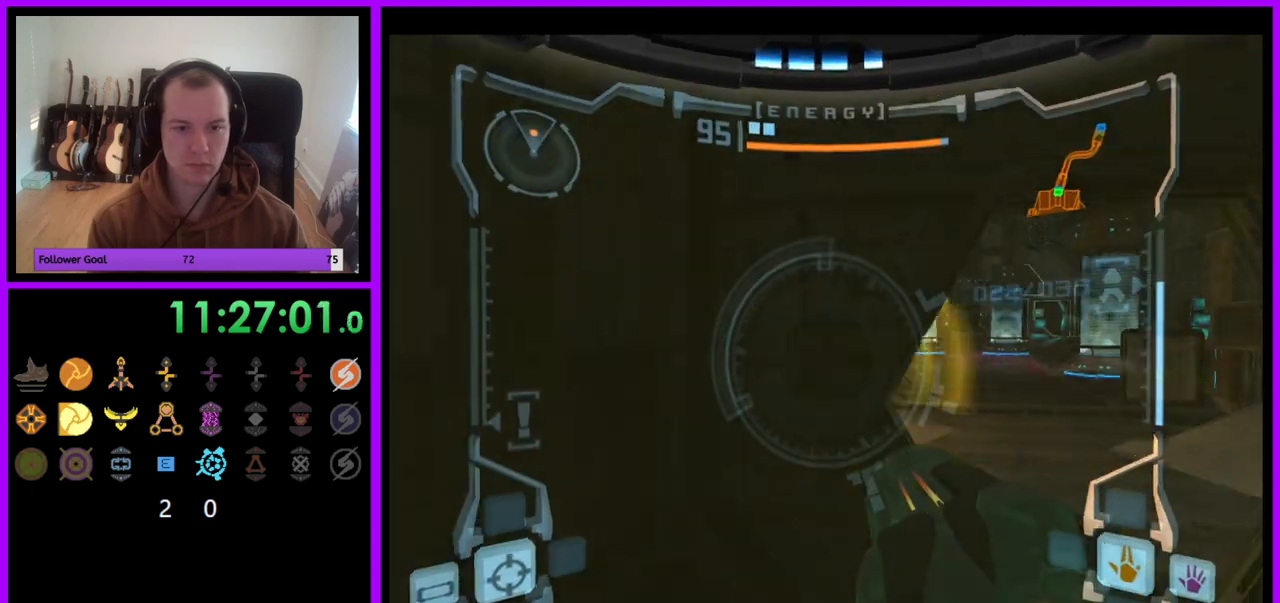
{"buttons": ["A", "L1"], "left_stick": "center", "right_stick": "center", "events": [[233, "left_stick", "right"], [433, "left_stick", "center"]]}
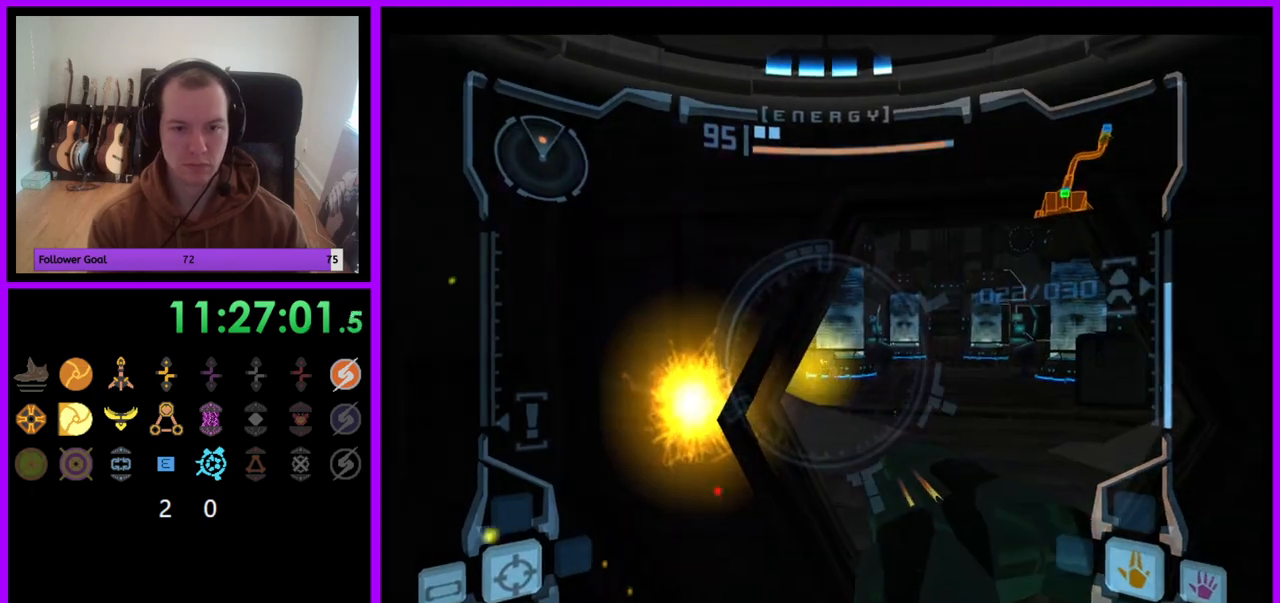
{"buttons": ["A", "L1"], "left_stick": "center", "right_stick": "center", "events": [[67, "left_stick", "right"], [267, "left_stick", "center"]]}
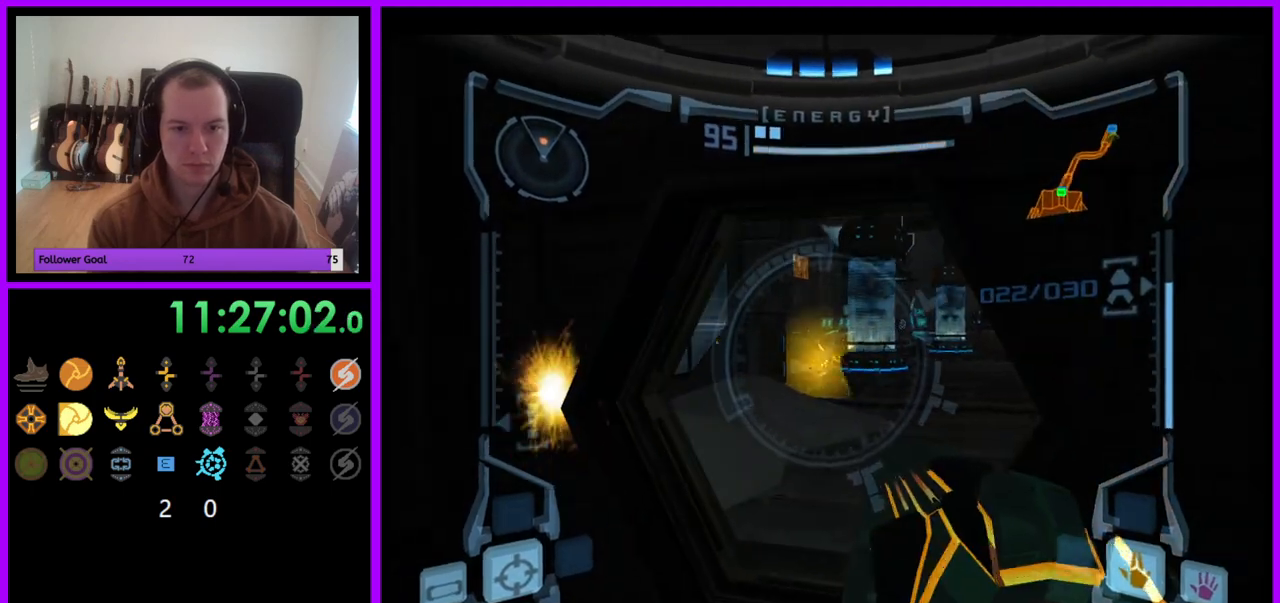
{"buttons": ["A", "L1"], "left_stick": "center", "right_stick": "center", "events": [[83, "A", "up"], [100, "left_stick", "left"], [200, "A", "down"], [383, "left_stick", "center"]]}
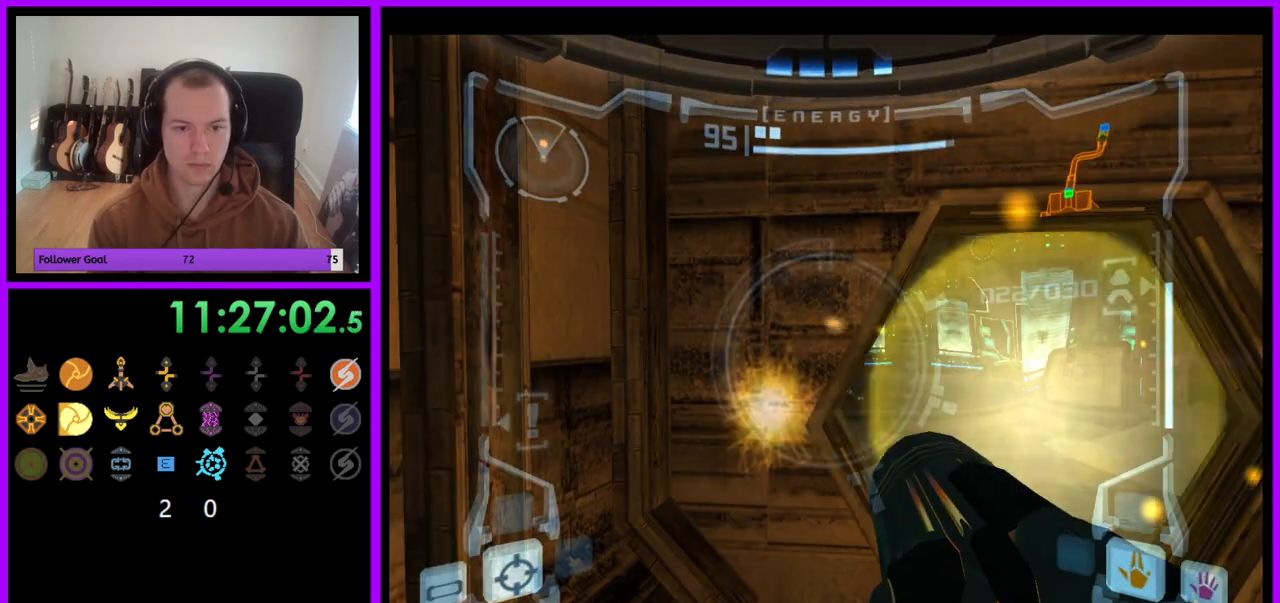
{"buttons": ["A", "L1"], "left_stick": "center", "right_stick": "center", "events": []}
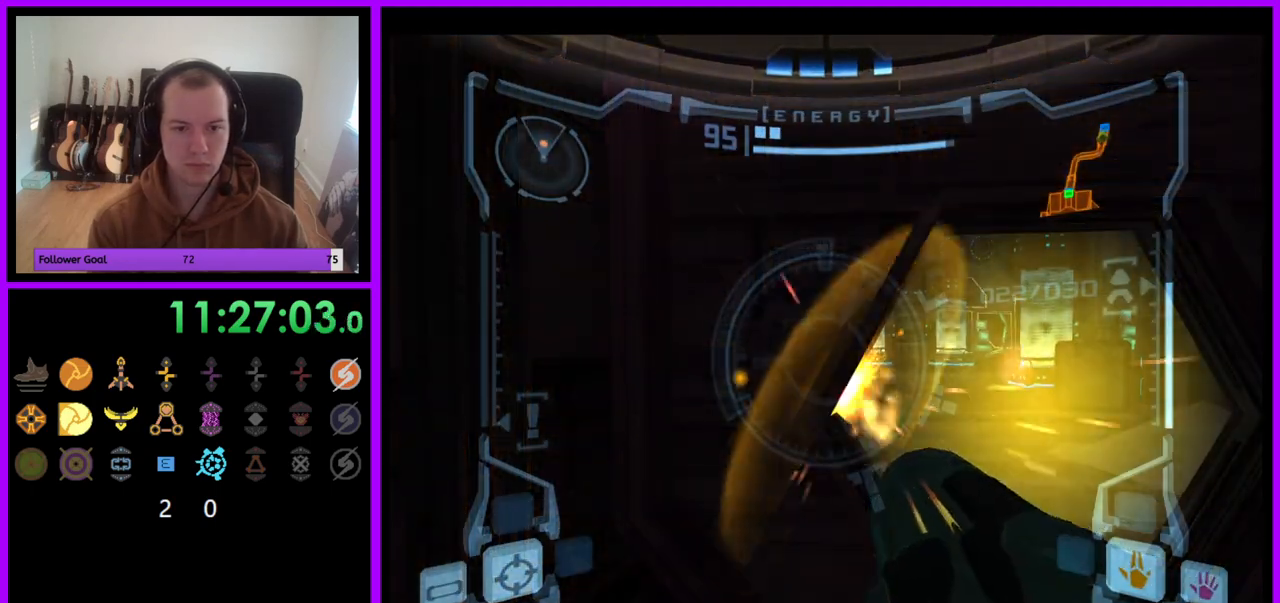
{"buttons": ["A", "L1"], "left_stick": "center", "right_stick": "center", "events": []}
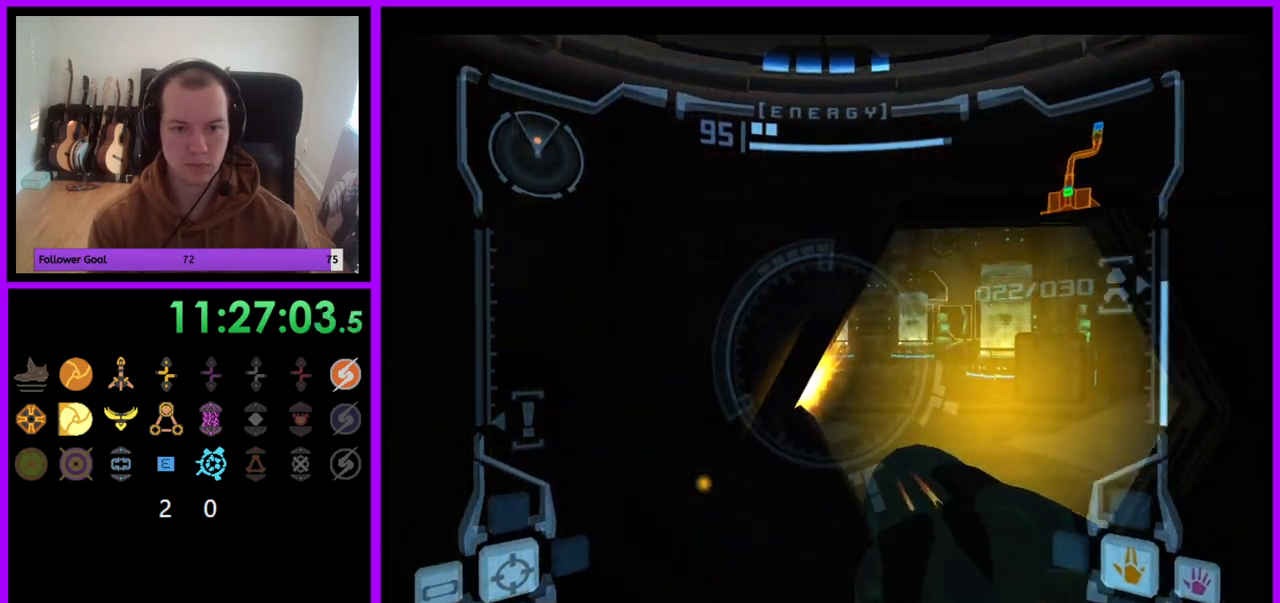
{"buttons": ["A", "L1"], "left_stick": "right", "right_stick": "center", "events": [[350, "left_stick", "right"]]}
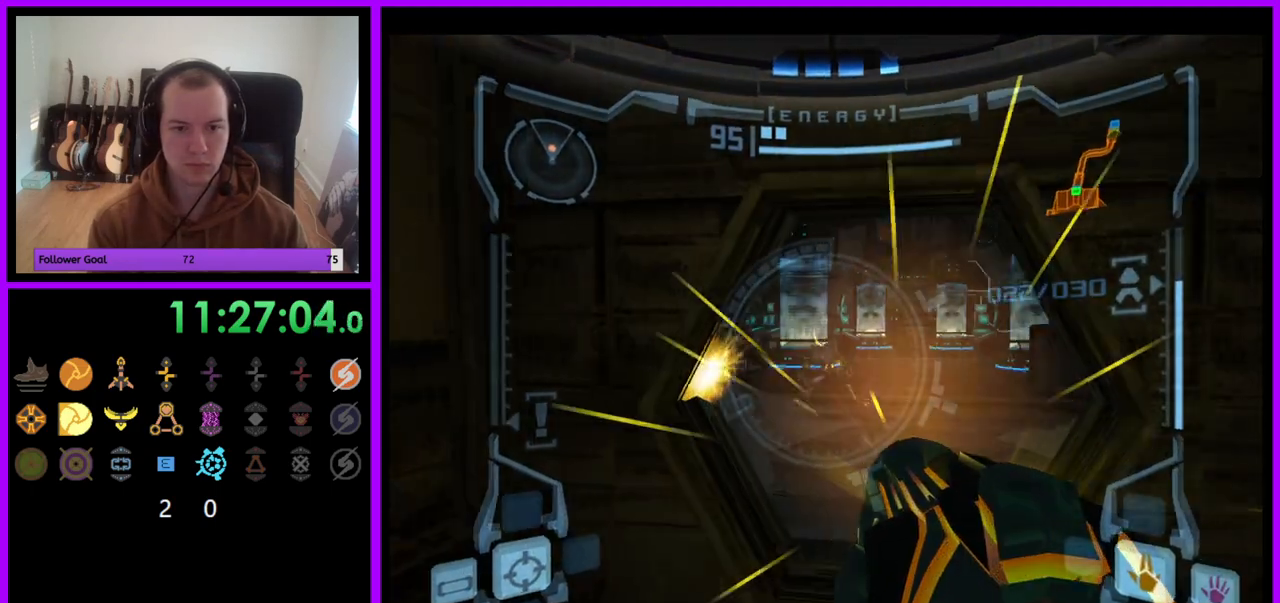
{"buttons": ["A", "L1"], "left_stick": "center", "right_stick": "center", "events": [[33, "left_stick", "center"], [50, "A", "up"], [150, "A", "down"], [167, "left_stick", "left"], [400, "left_stick", "center"]]}